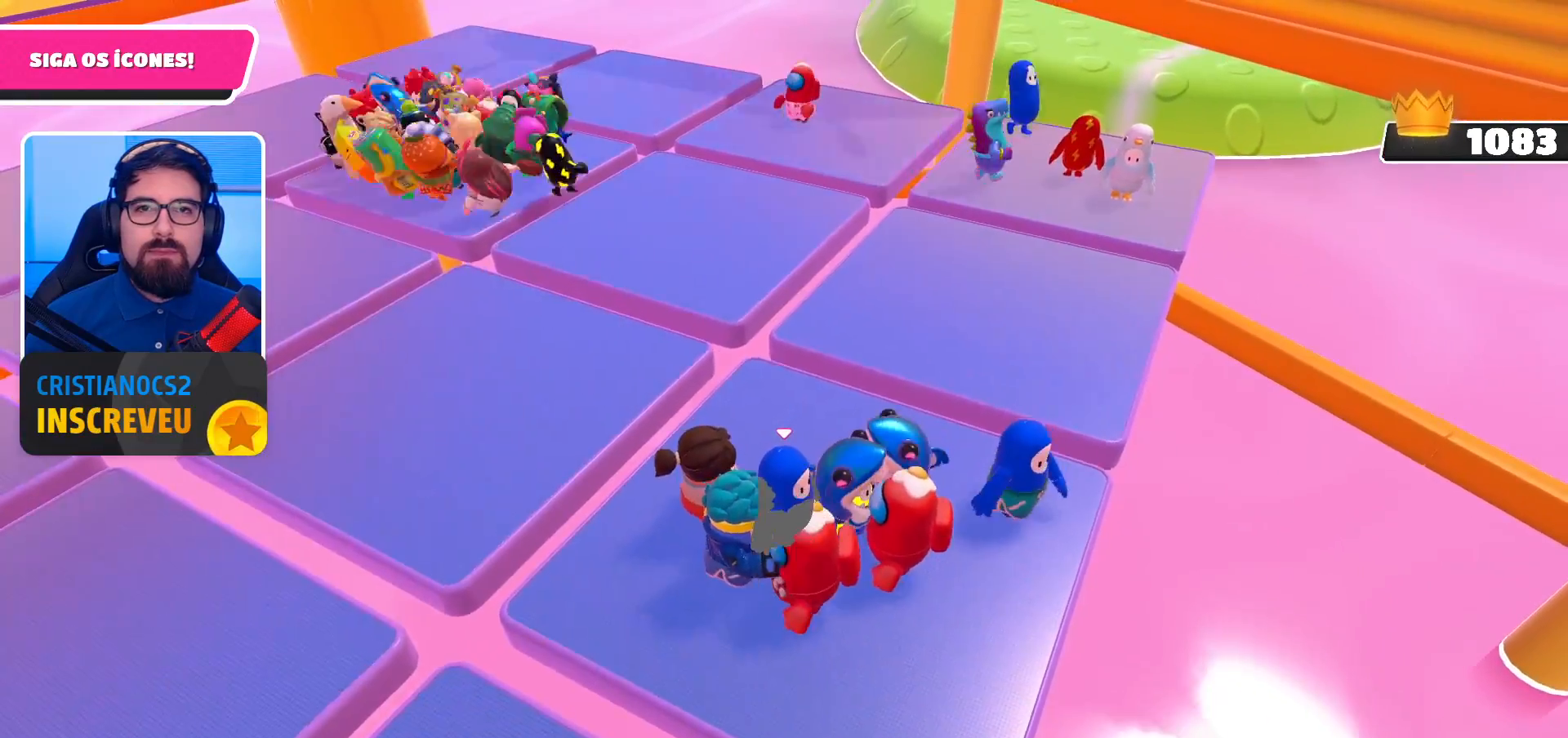
Gameplay with a controller (Xbox layout); each line is a JSON object with the inputs held at the frame after it. "events" lists button and stick changes between this image and that frame as [ms after this image, input, new state], when the widget could be followed in between.
{"buttons": [], "left_stick": "down-right", "right_stick": "center", "events": [[467, "left_stick", "down-right"]]}
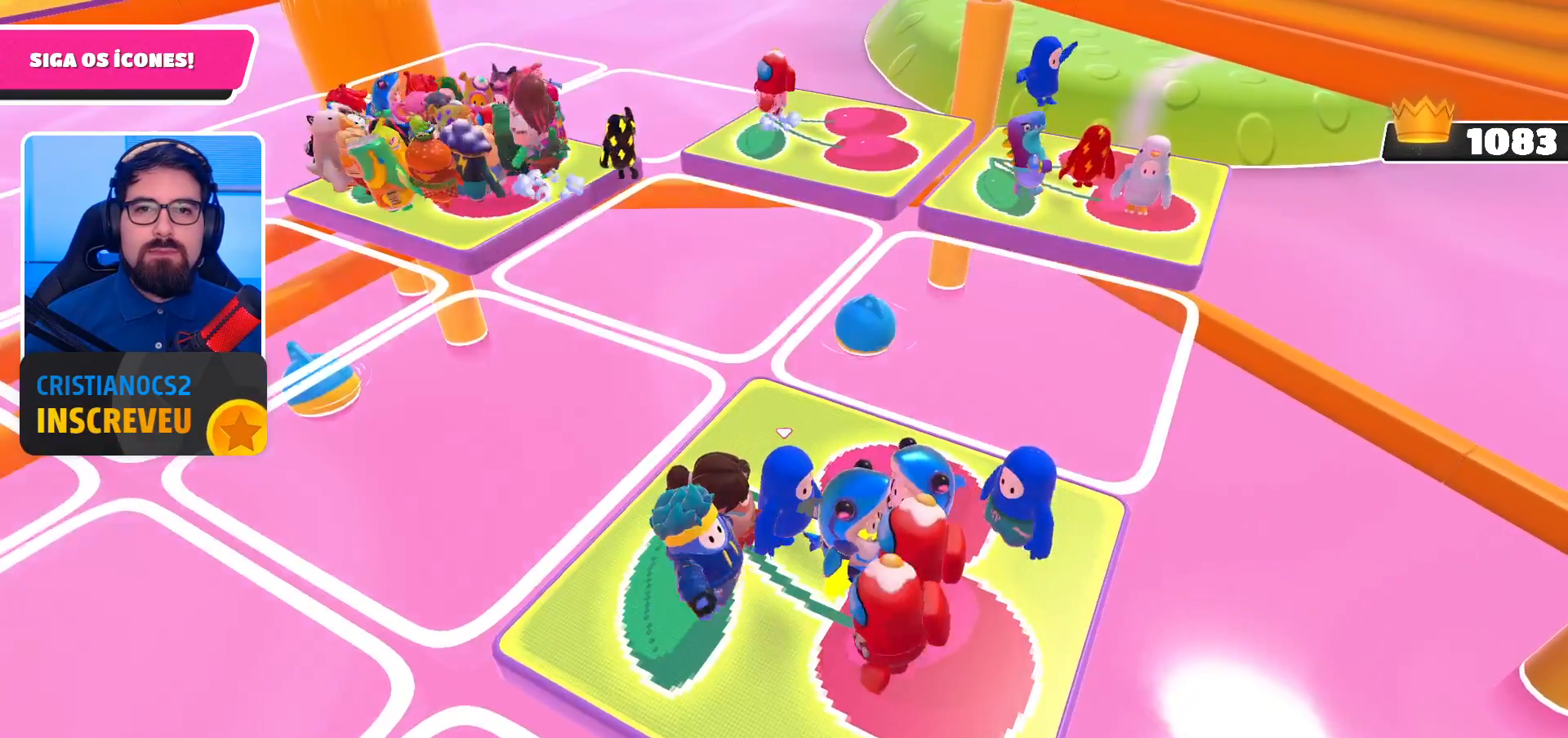
{"buttons": [], "left_stick": "center", "right_stick": "up-left", "events": [[233, "left_stick", "center"], [300, "right_stick", "left"], [367, "right_stick", "up-left"]]}
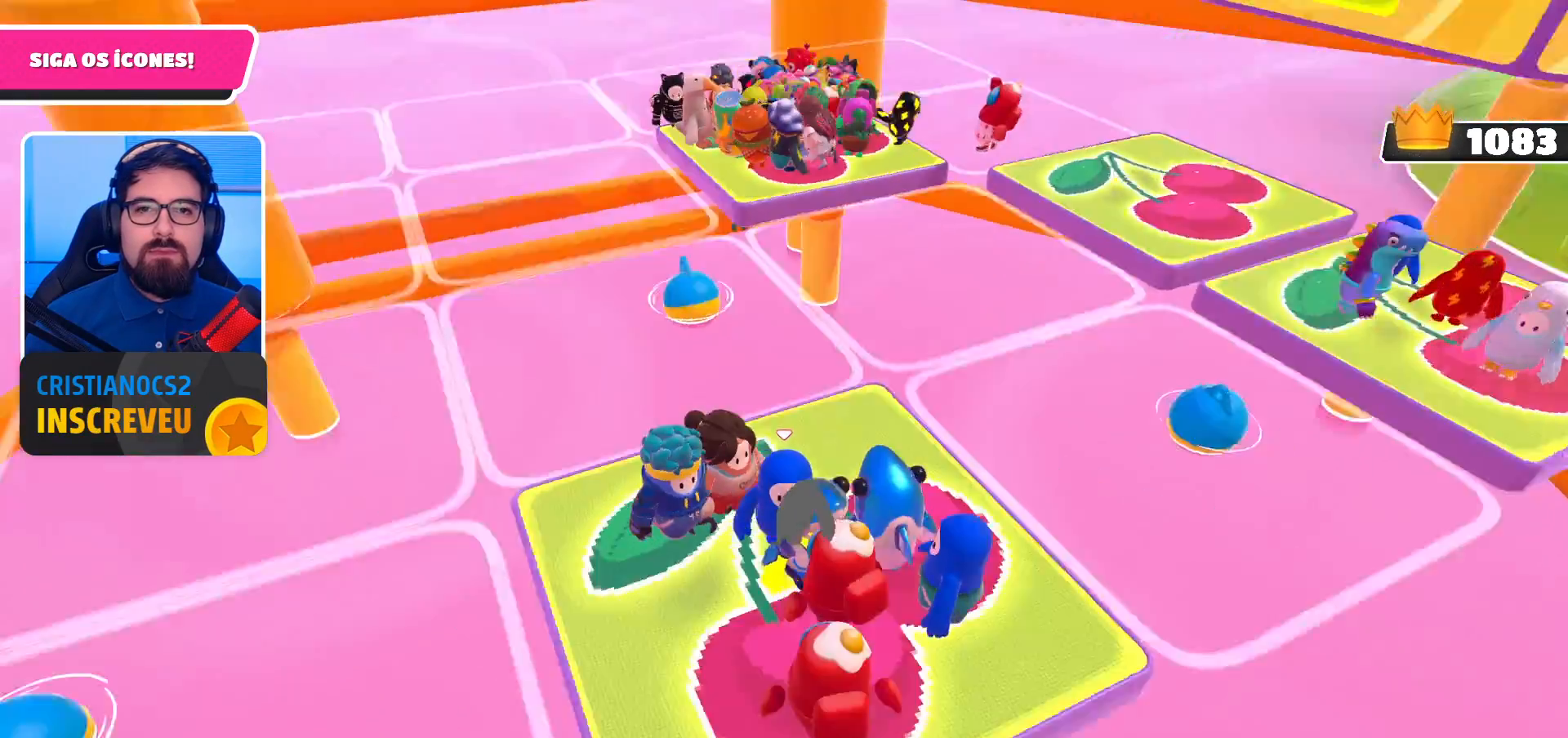
{"buttons": [], "left_stick": "center", "right_stick": "center", "events": [[67, "right_stick", "center"]]}
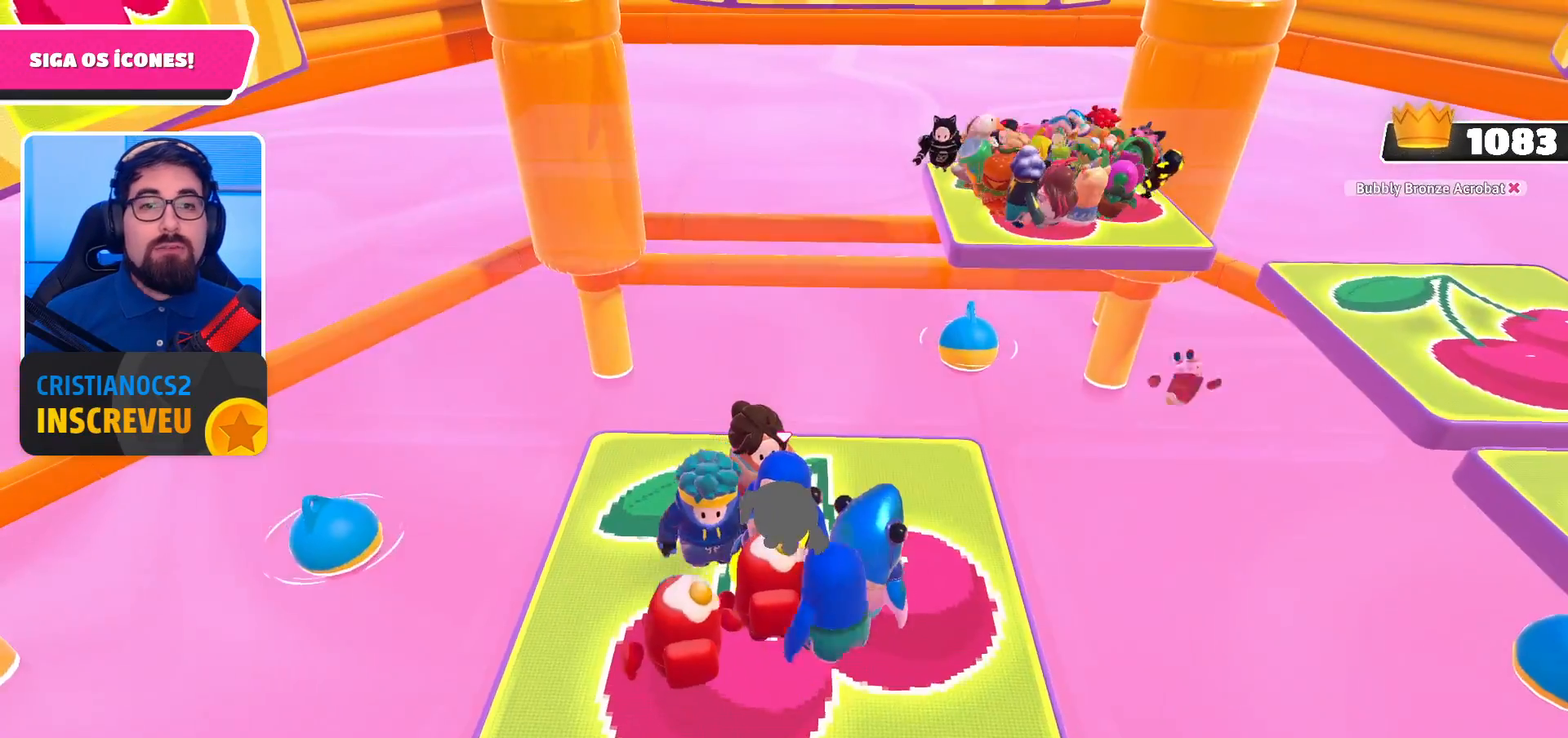
{"buttons": [], "left_stick": "center", "right_stick": "center", "events": []}
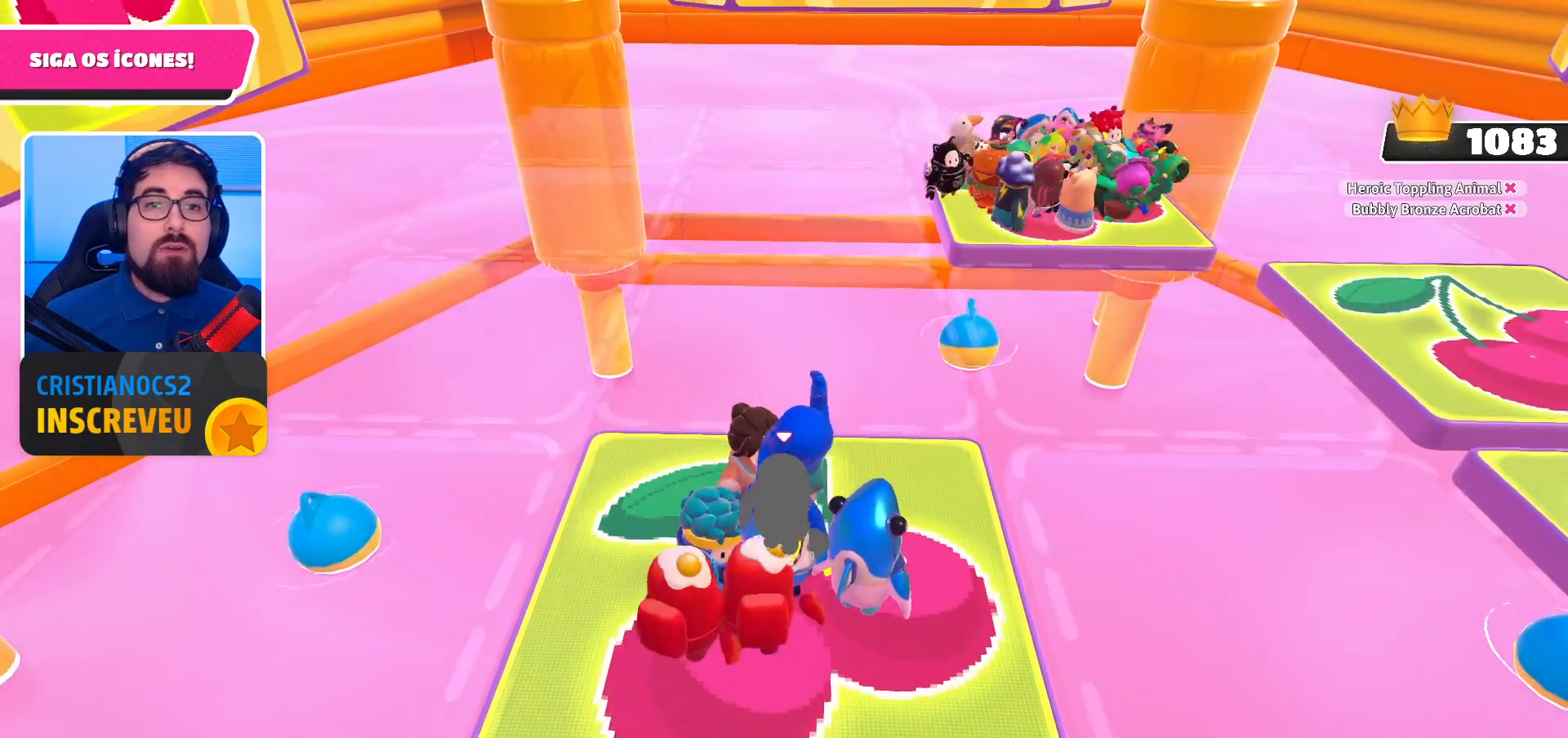
{"buttons": [], "left_stick": "center", "right_stick": "center", "events": []}
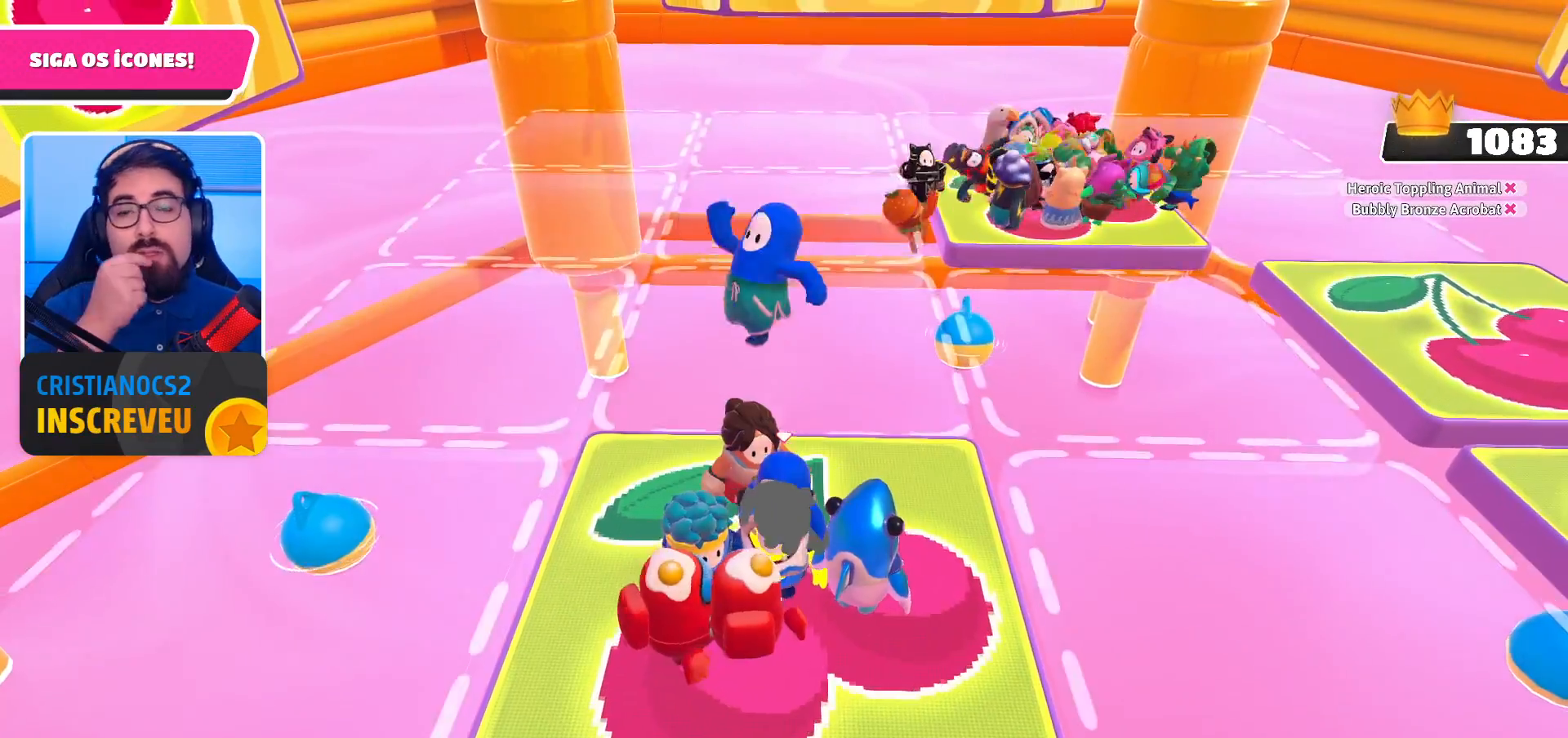
{"buttons": [], "left_stick": "center", "right_stick": "center", "events": []}
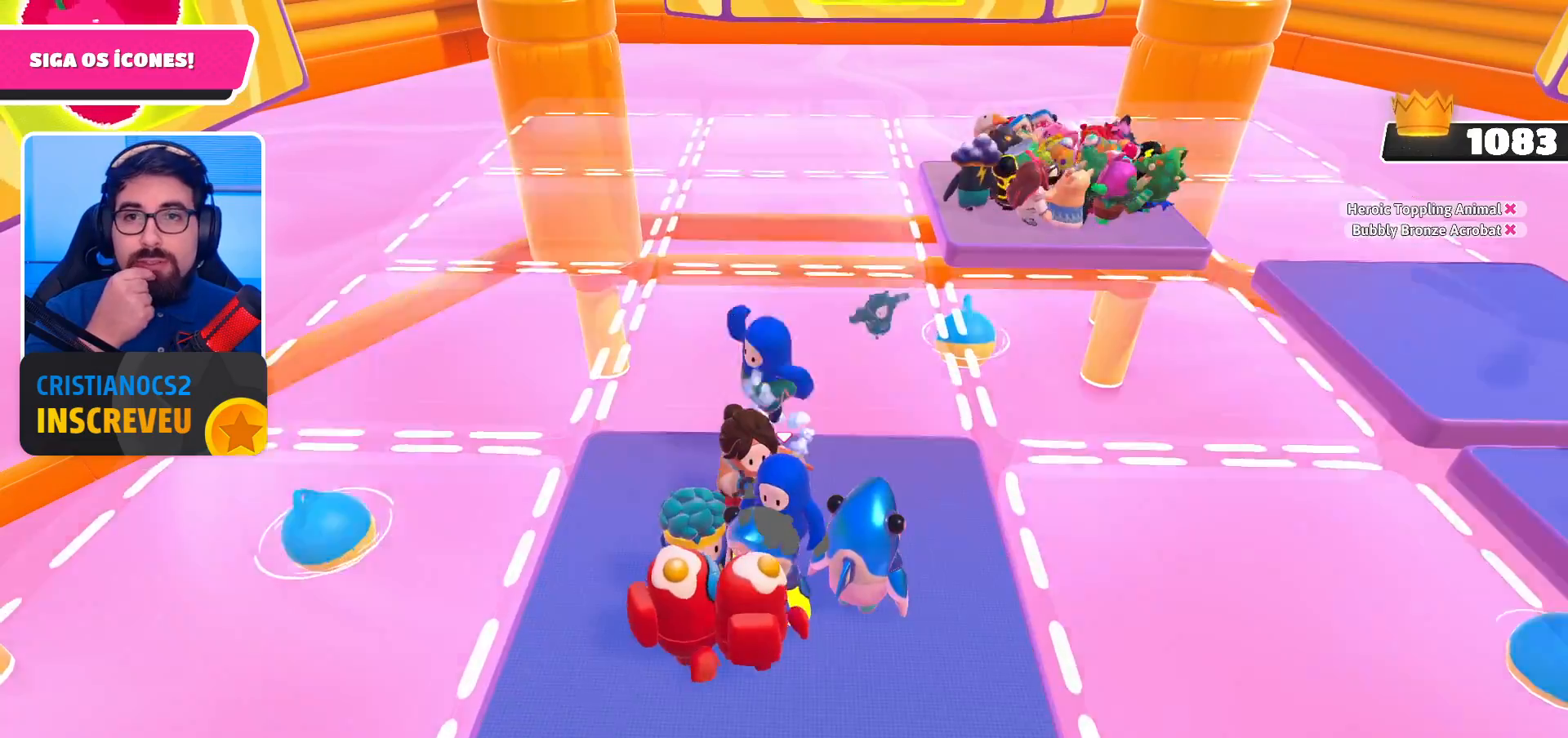
{"buttons": [], "left_stick": "center", "right_stick": "center", "events": []}
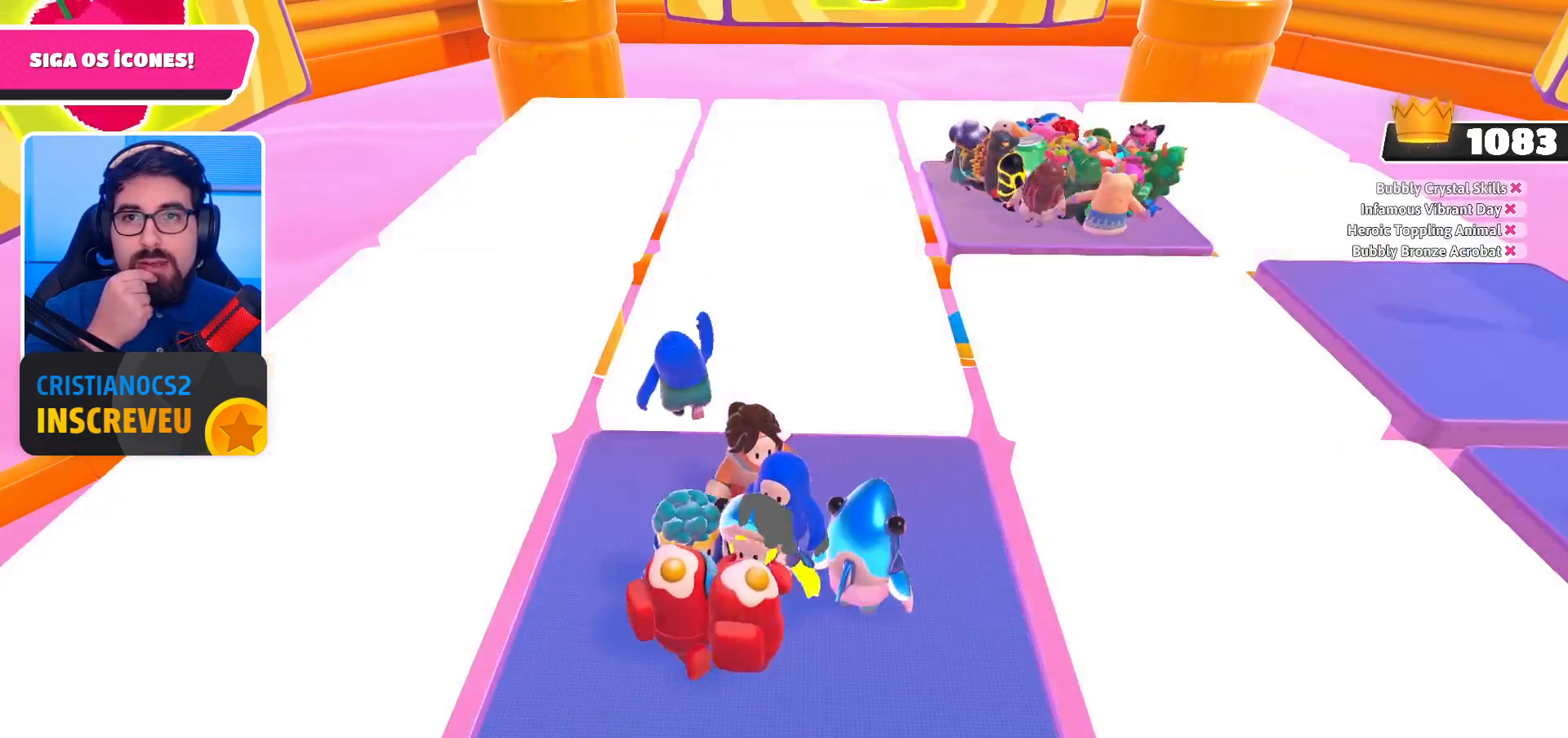
{"buttons": [], "left_stick": "center", "right_stick": "center", "events": [[167, "right_stick", "right"], [267, "right_stick", "center"]]}
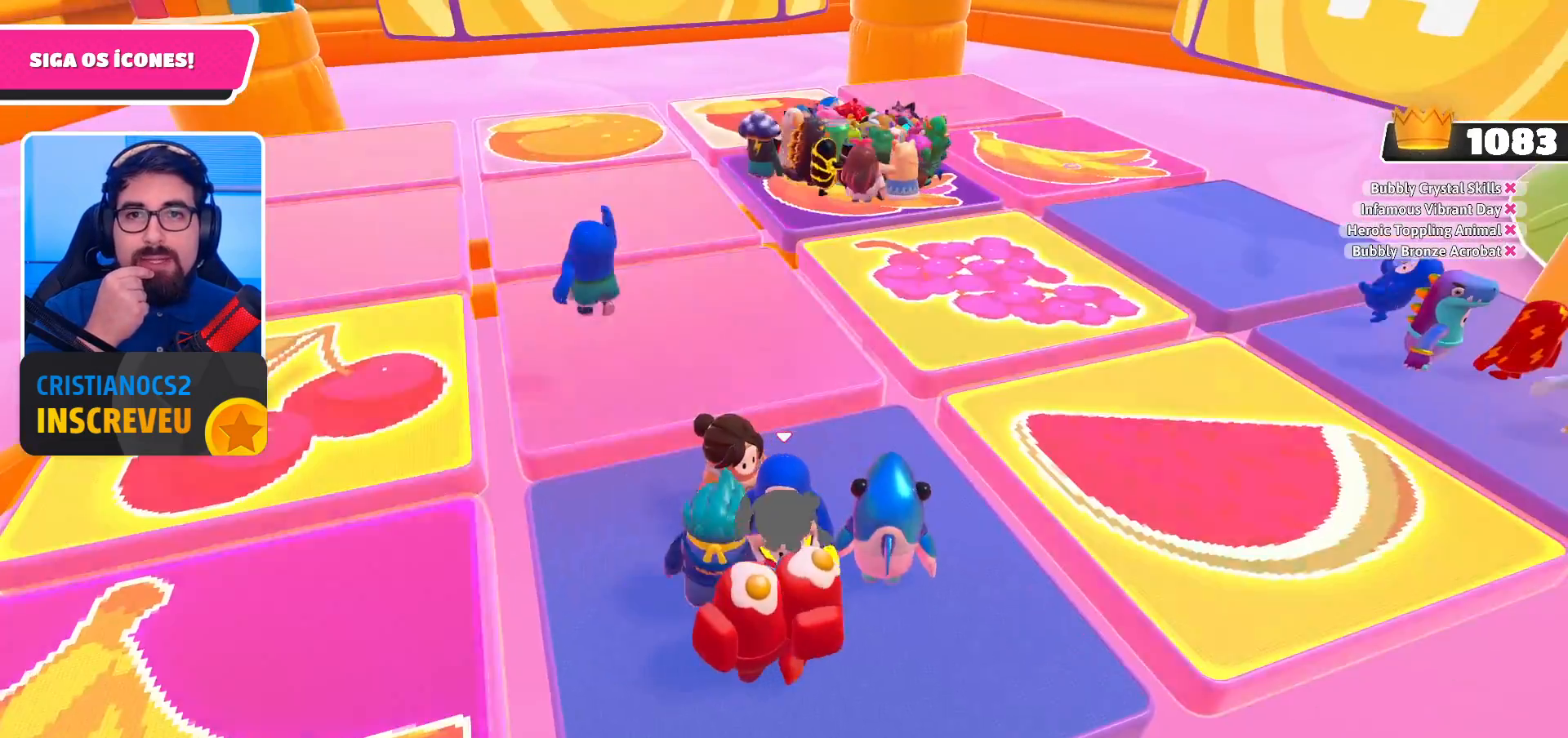
{"buttons": [], "left_stick": "center", "right_stick": "center", "events": []}
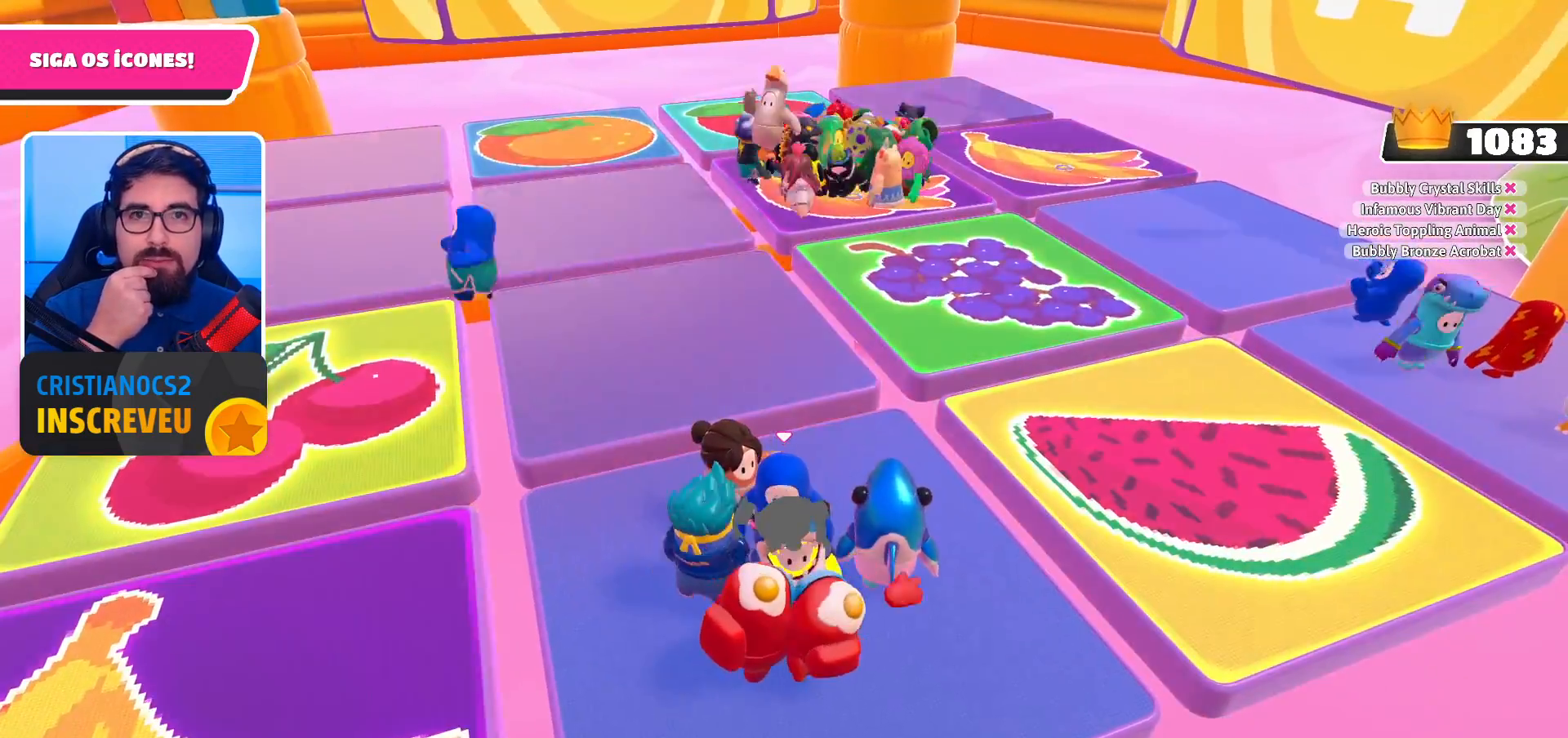
{"buttons": [], "left_stick": "center", "right_stick": "right", "events": [[500, "right_stick", "right"]]}
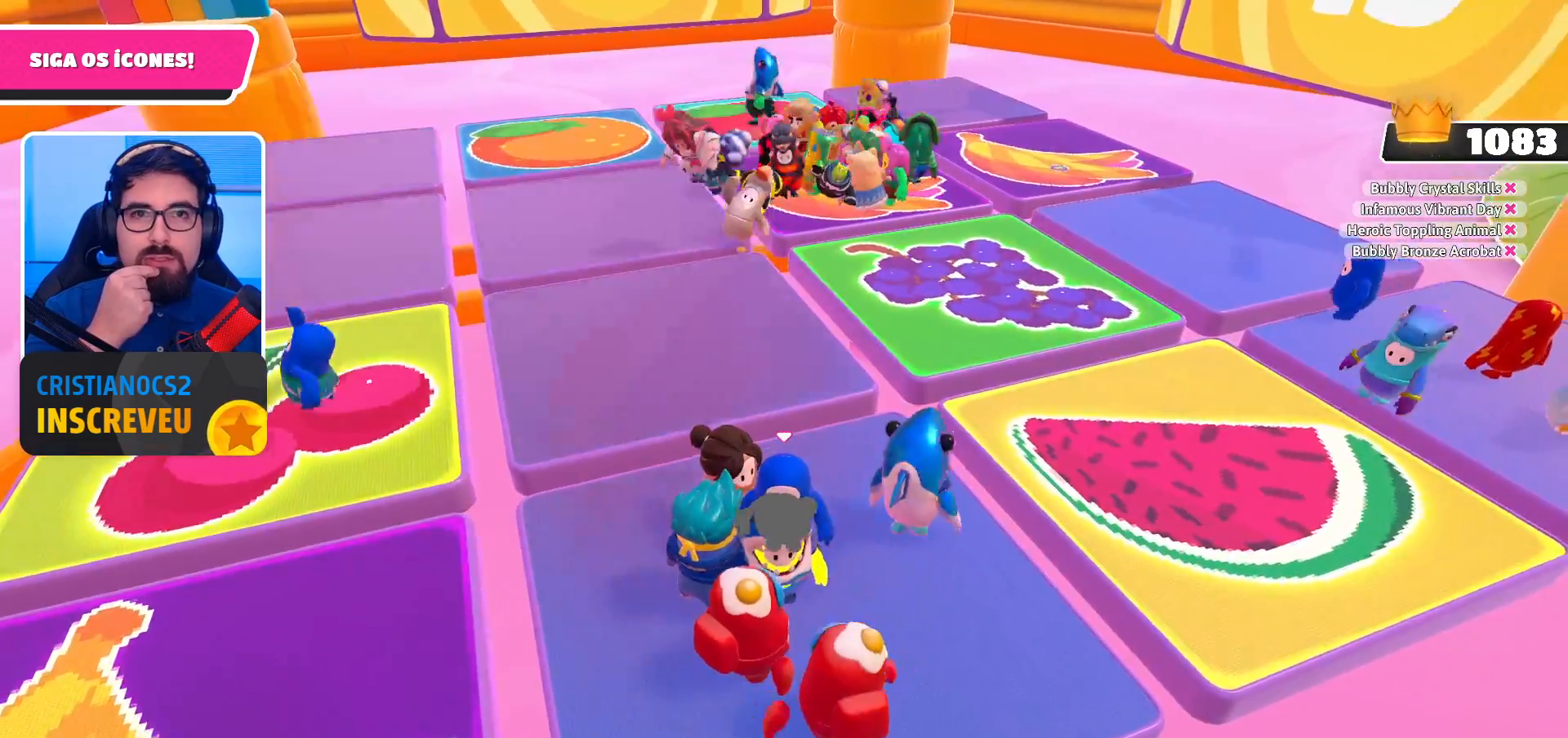
{"buttons": [], "left_stick": "center", "right_stick": "left", "events": [[167, "right_stick", "center"], [333, "right_stick", "left"]]}
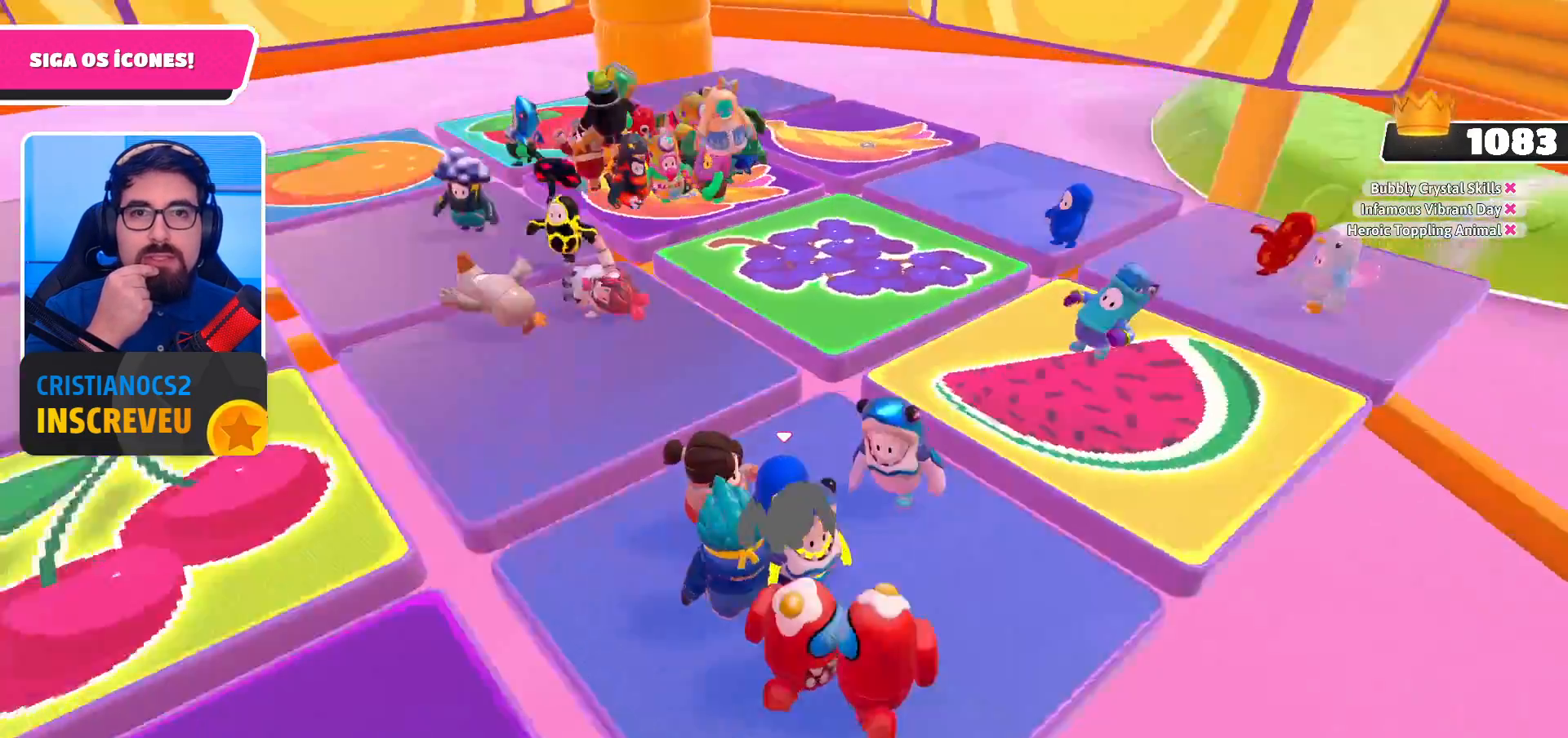
{"buttons": [], "left_stick": "center", "right_stick": "center", "events": [[167, "right_stick", "center"]]}
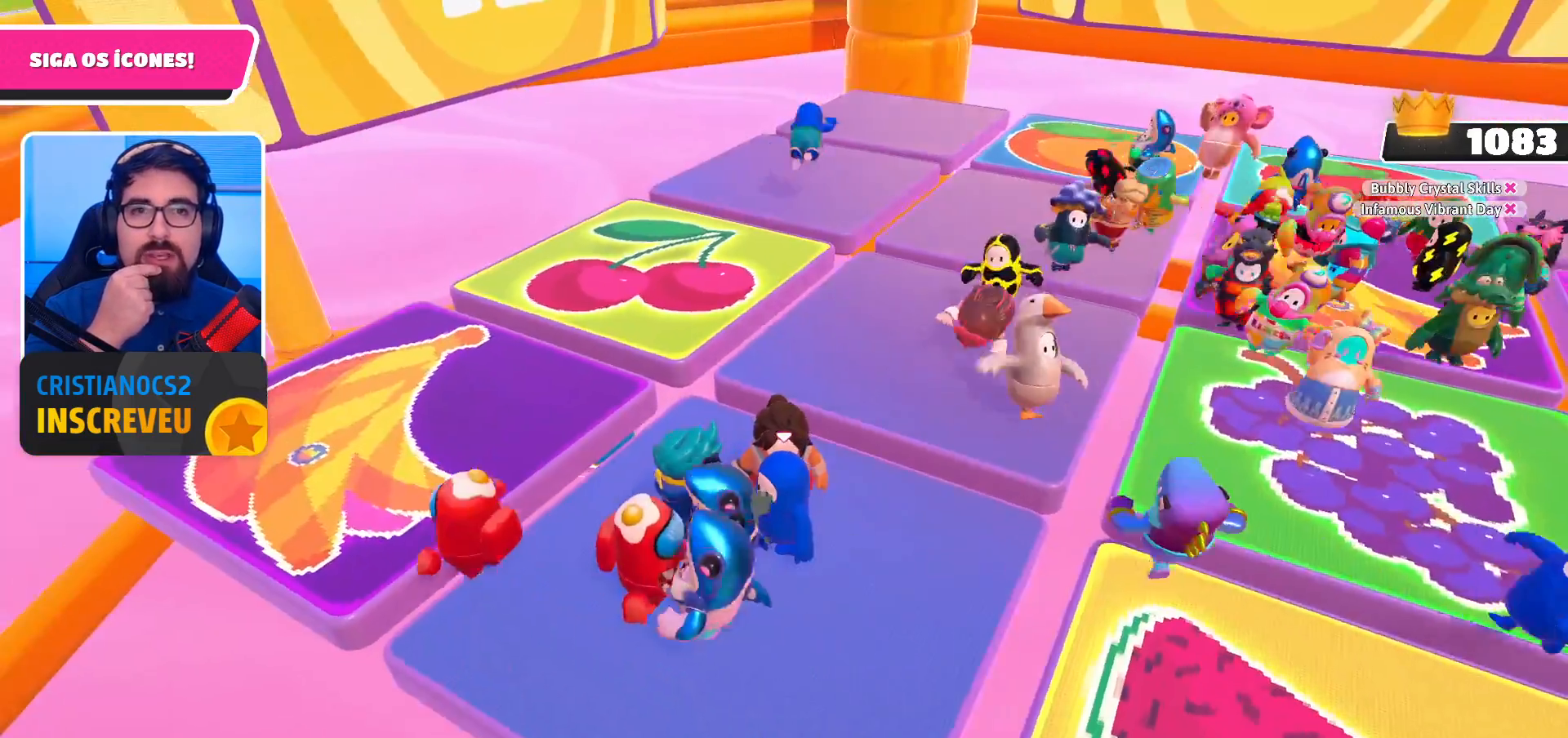
{"buttons": [], "left_stick": "center", "right_stick": "right", "events": [[433, "right_stick", "right"]]}
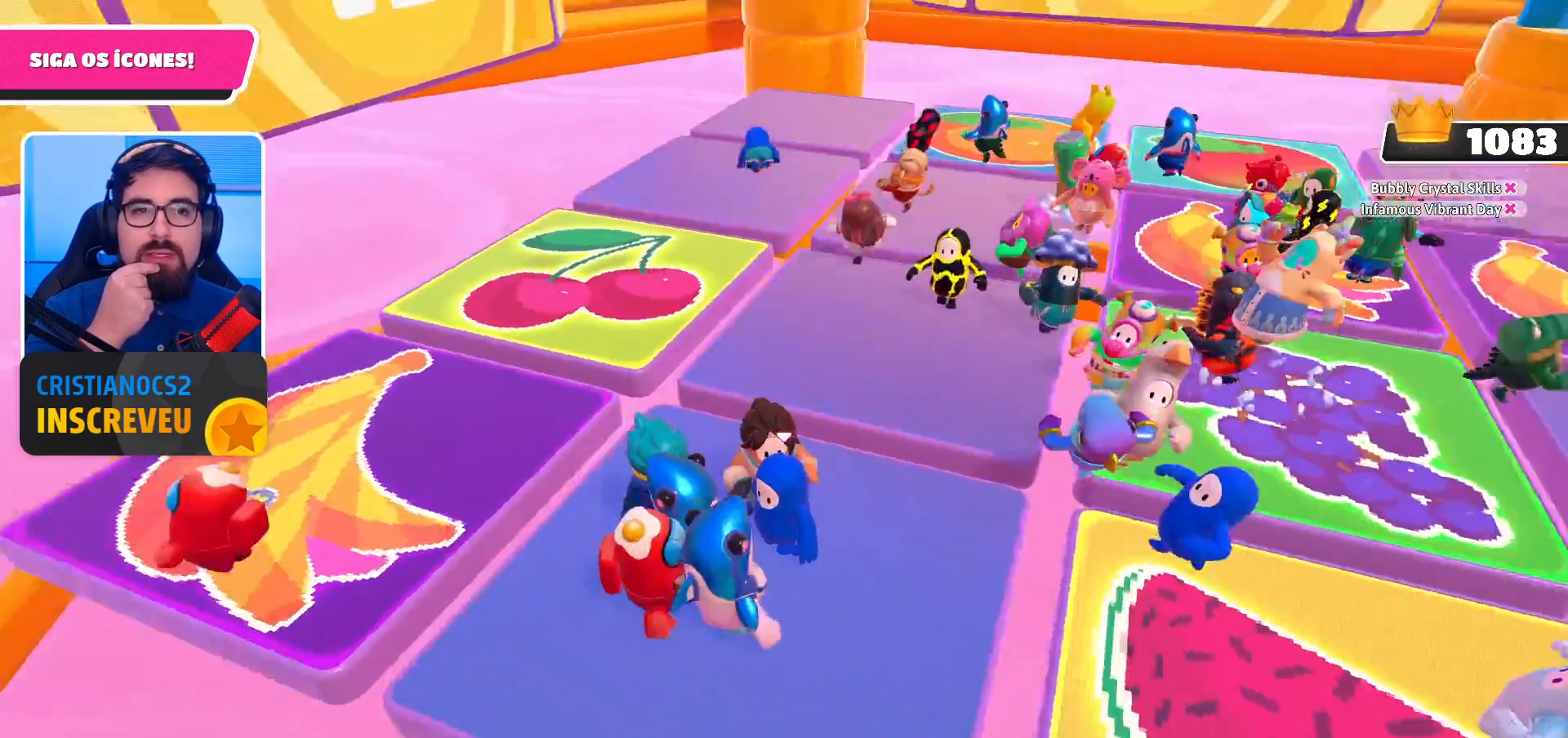
{"buttons": [], "left_stick": "center", "right_stick": "center", "events": [[33, "right_stick", "center"]]}
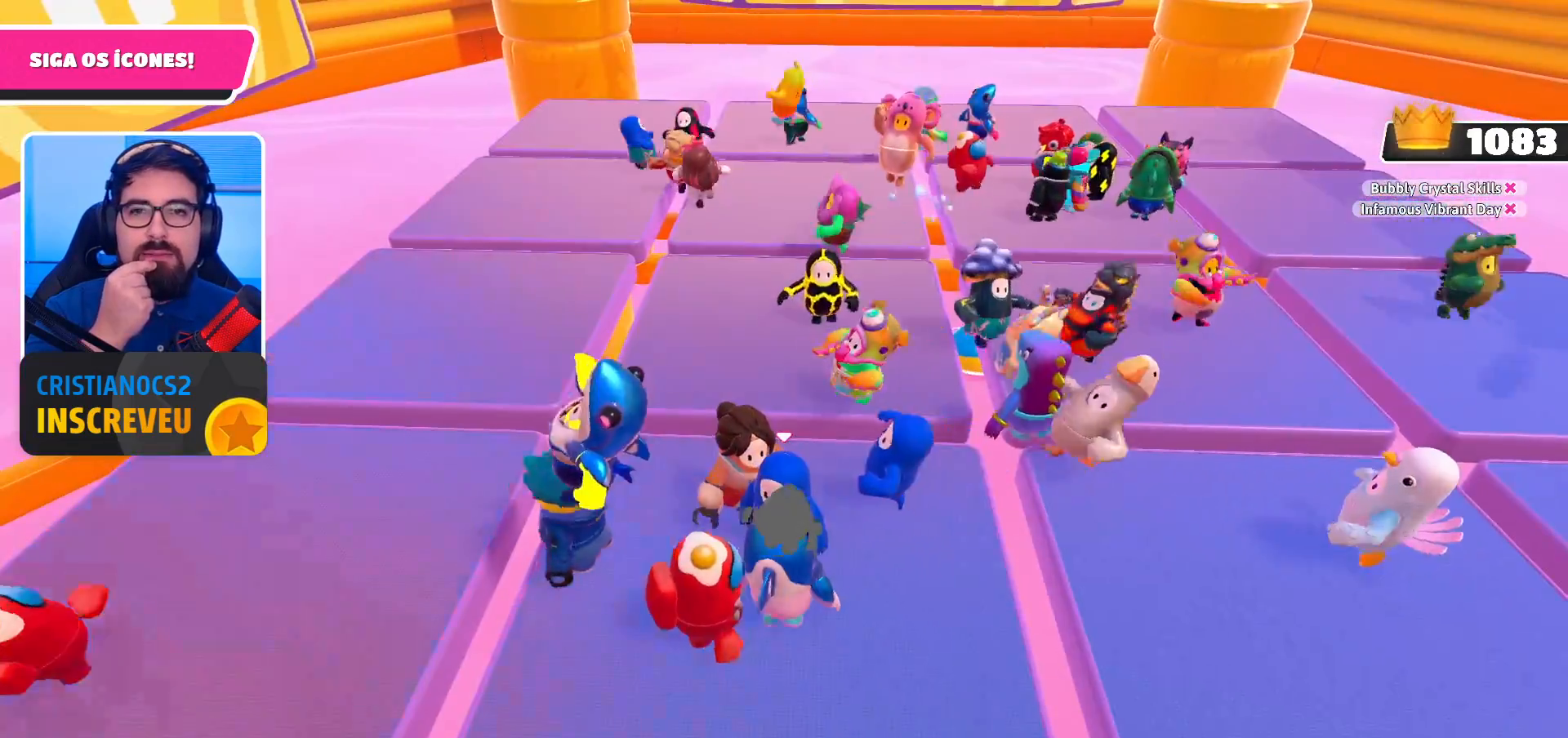
{"buttons": [], "left_stick": "center", "right_stick": "center", "events": []}
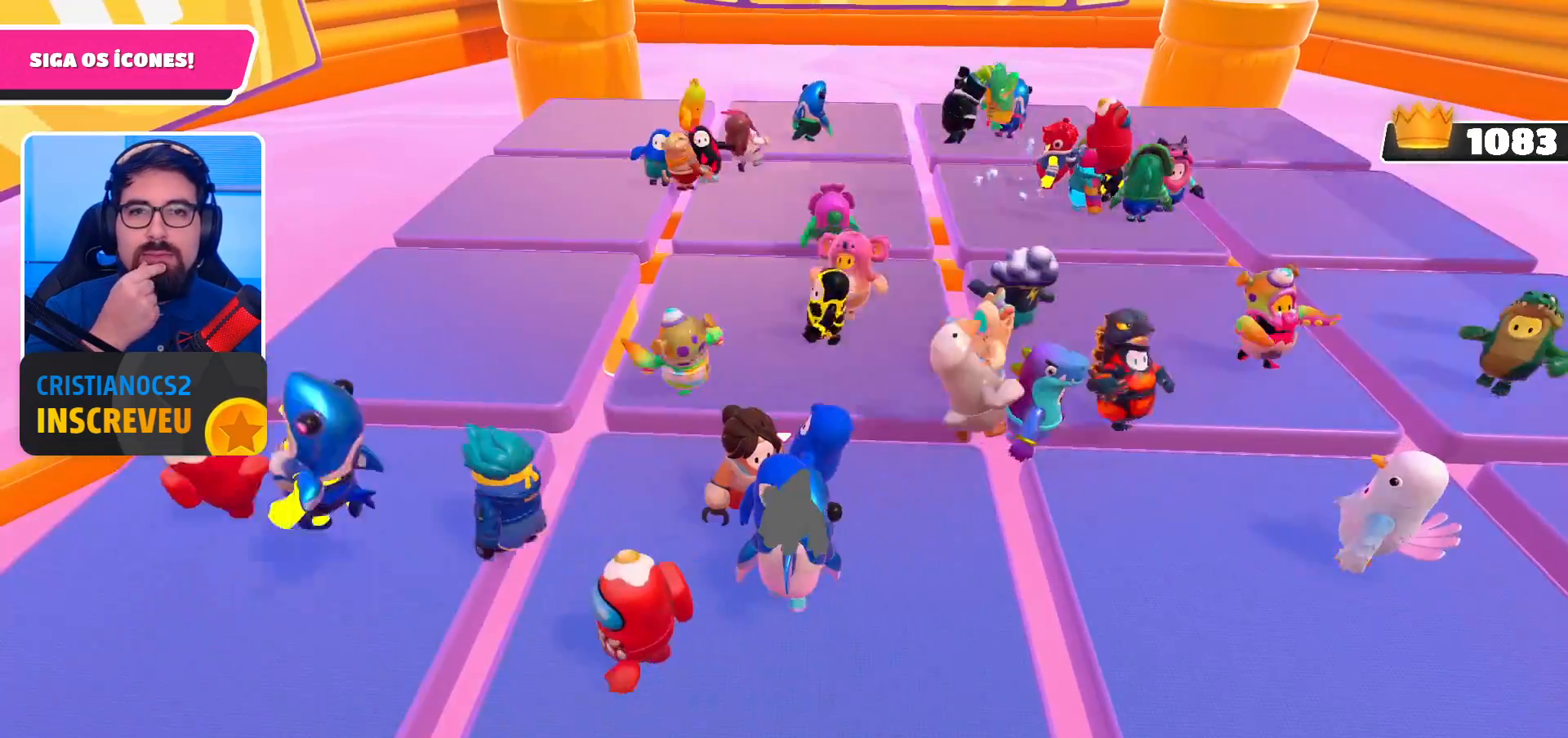
{"buttons": [], "left_stick": "center", "right_stick": "center", "events": []}
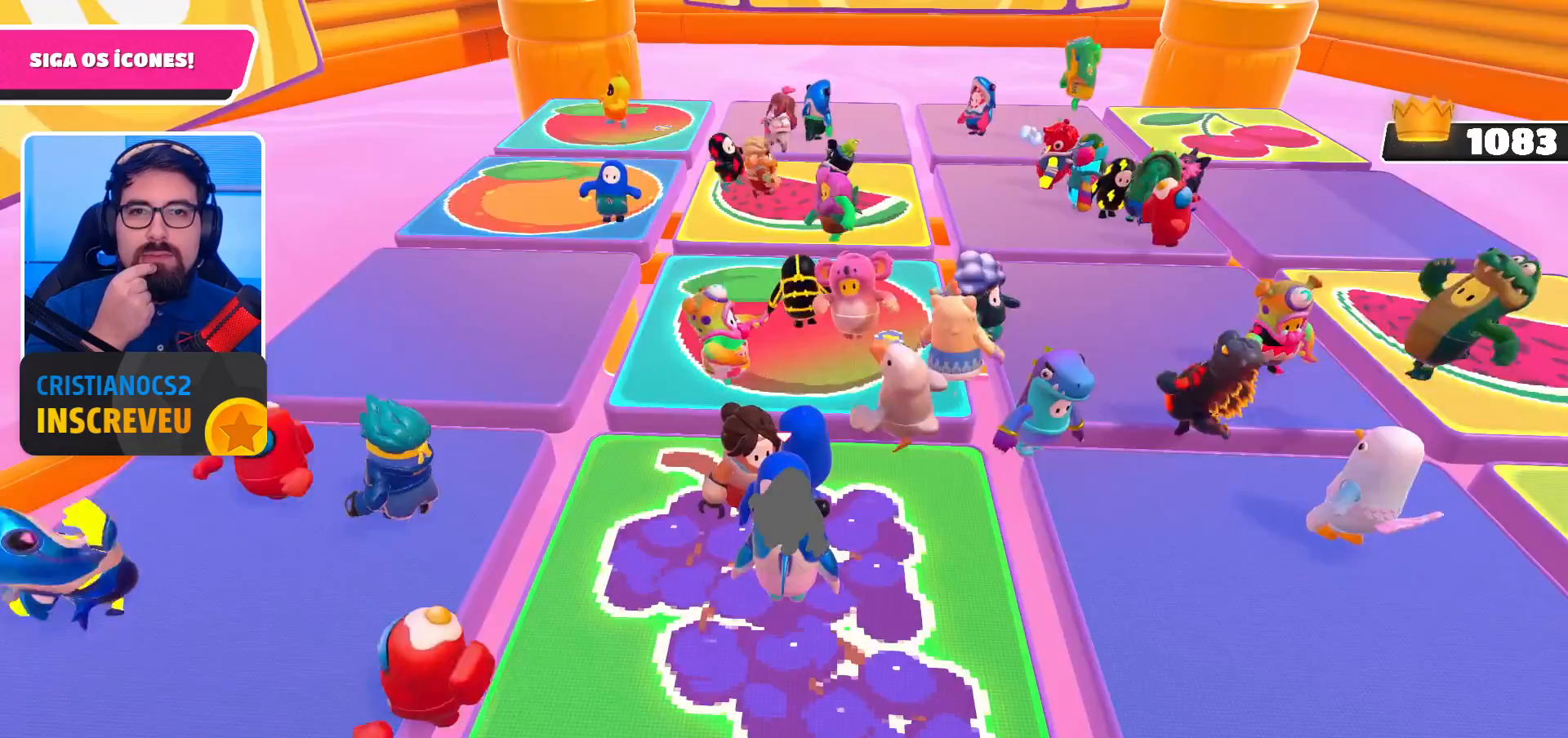
{"buttons": [], "left_stick": "center", "right_stick": "center", "events": [[233, "right_stick", "right"], [400, "right_stick", "center"]]}
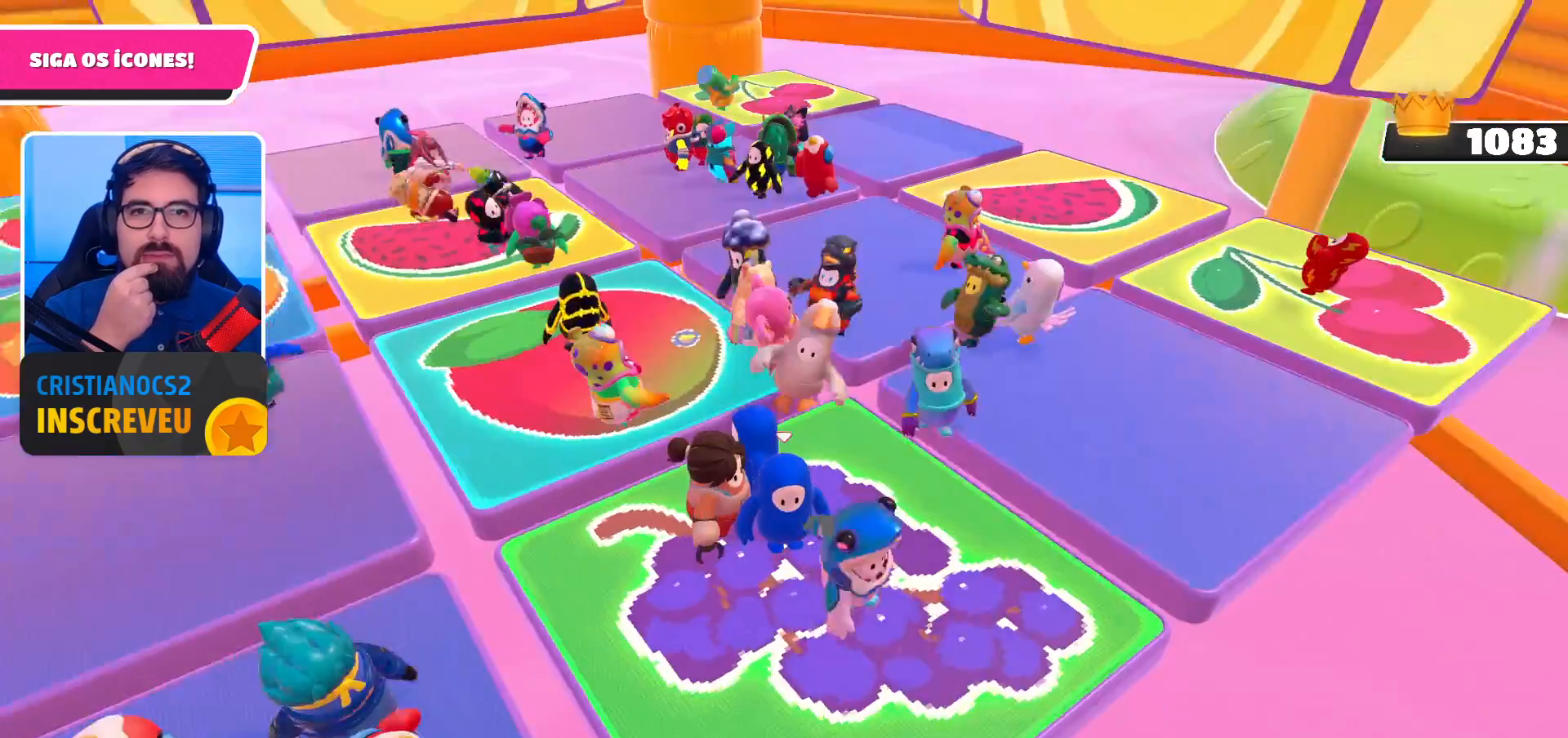
{"buttons": [], "left_stick": "center", "right_stick": "center", "events": []}
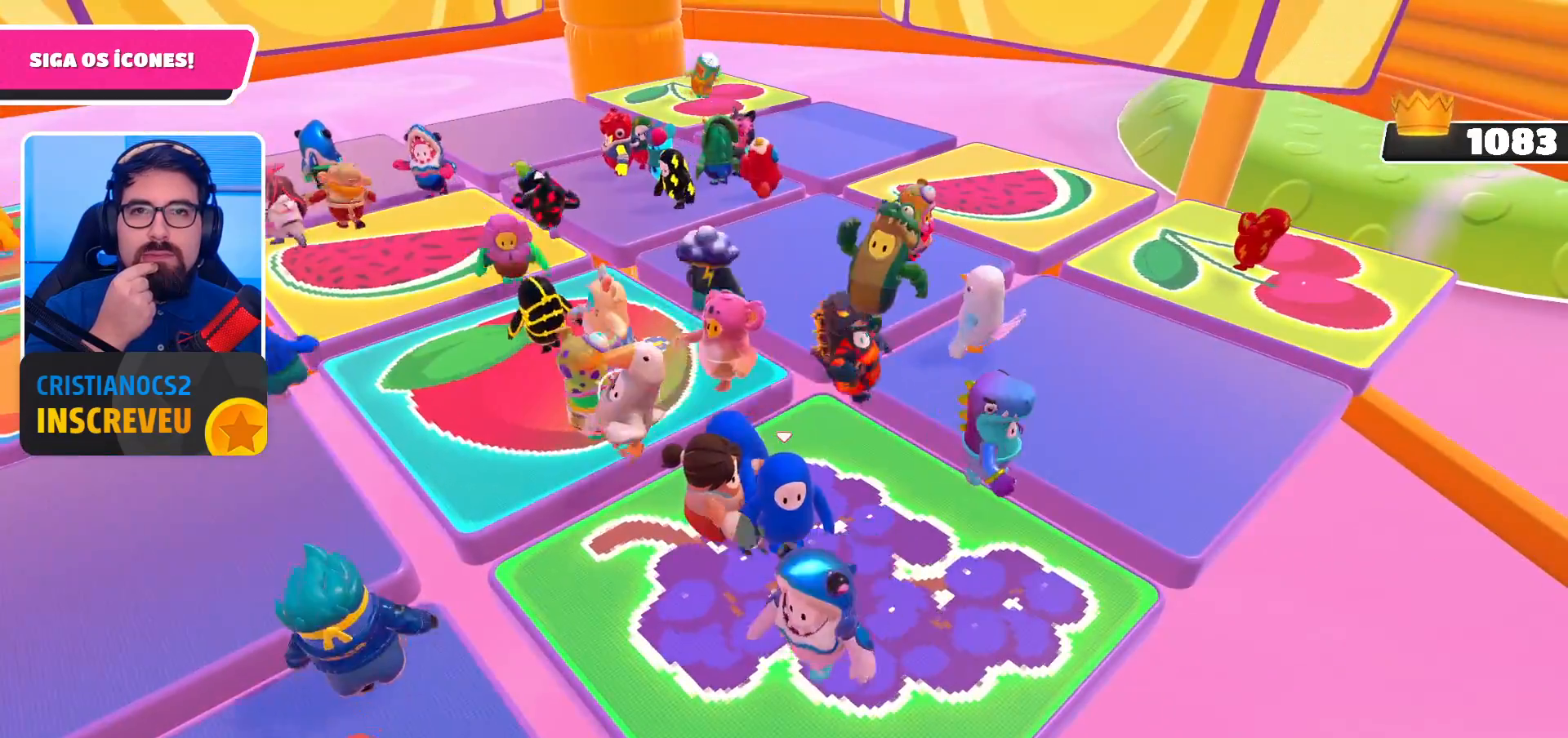
{"buttons": [], "left_stick": "center", "right_stick": "left", "events": [[367, "right_stick", "left"]]}
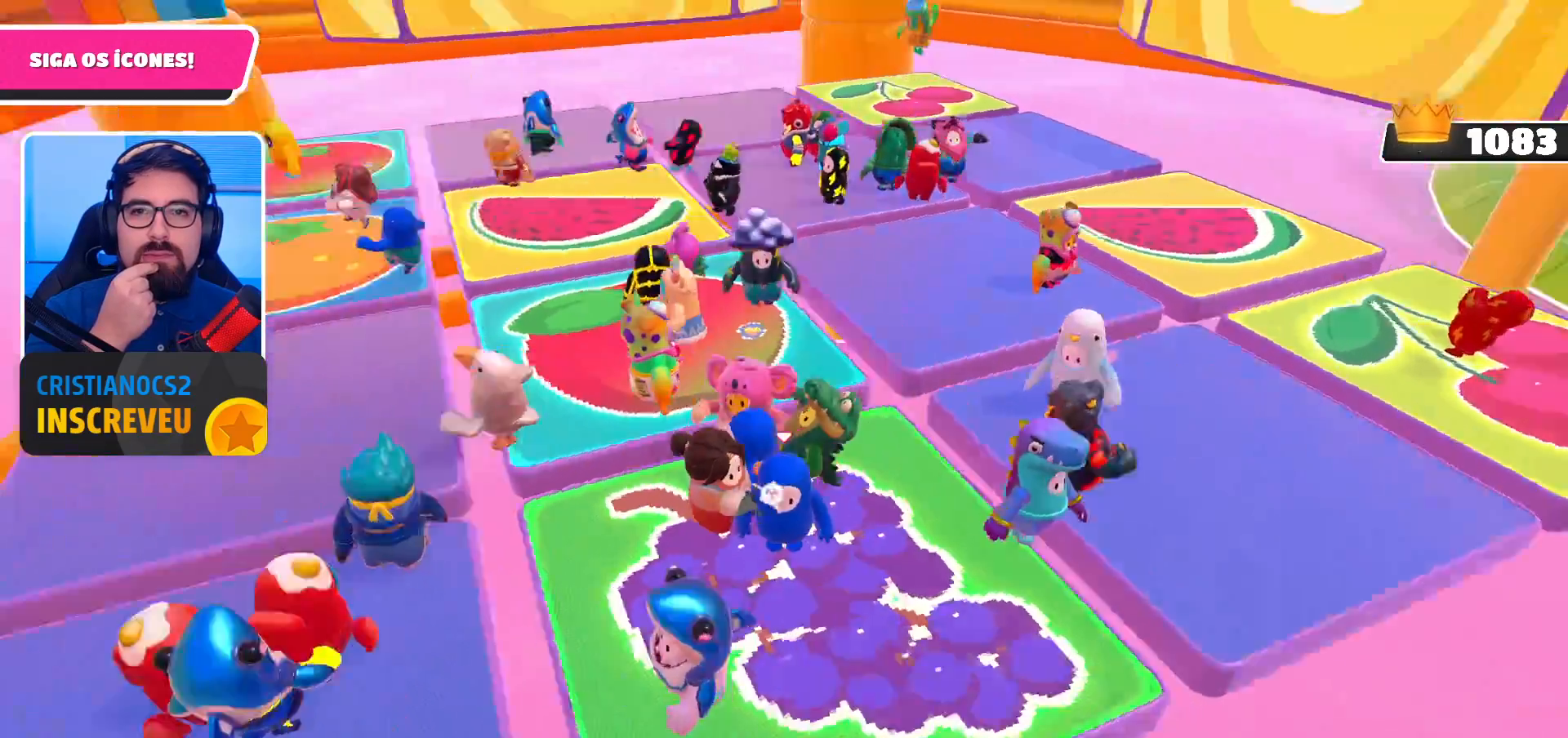
{"buttons": [], "left_stick": "center", "right_stick": "center", "events": [[100, "right_stick", "center"]]}
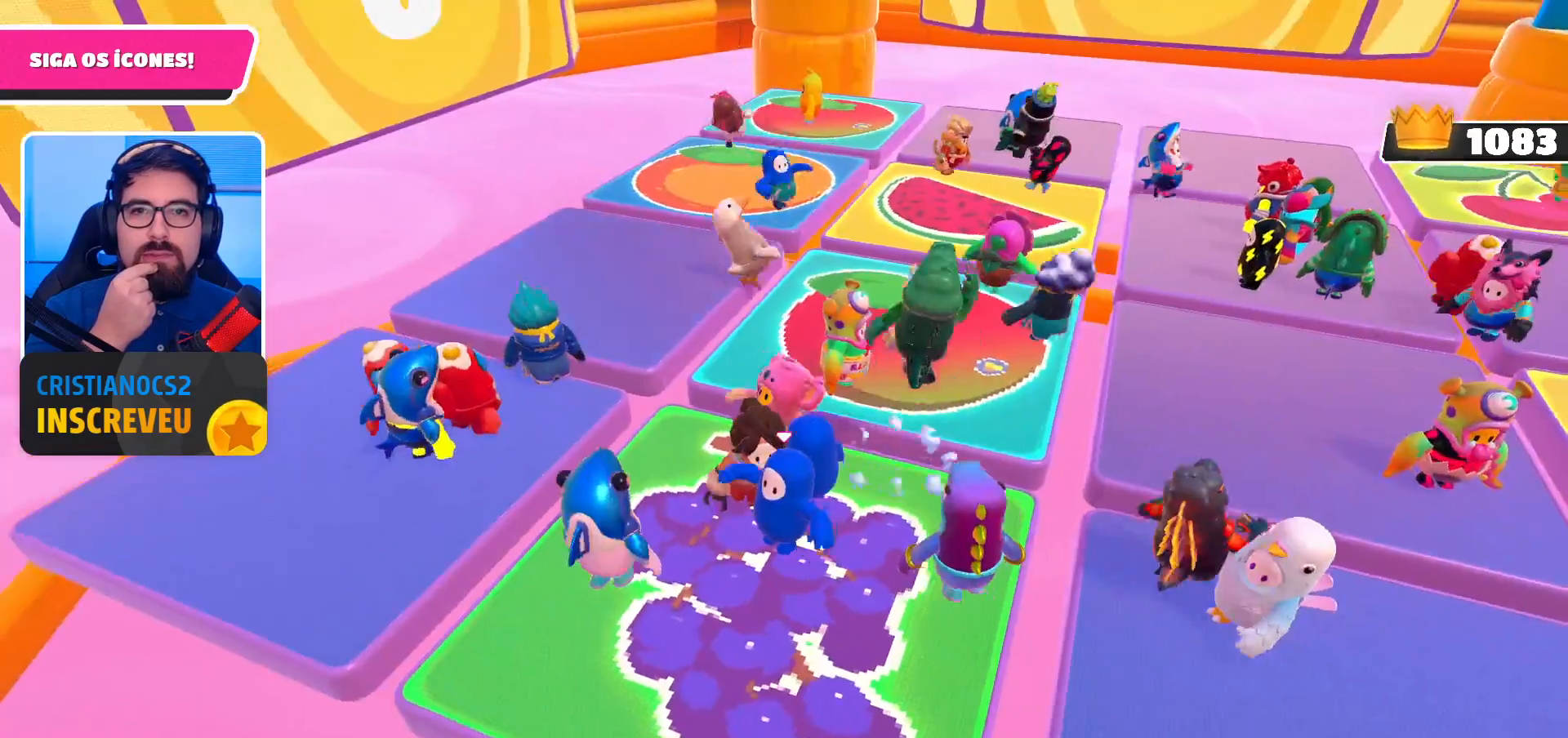
{"buttons": [], "left_stick": "center", "right_stick": "center", "events": [[200, "right_stick", "right"], [467, "right_stick", "center"]]}
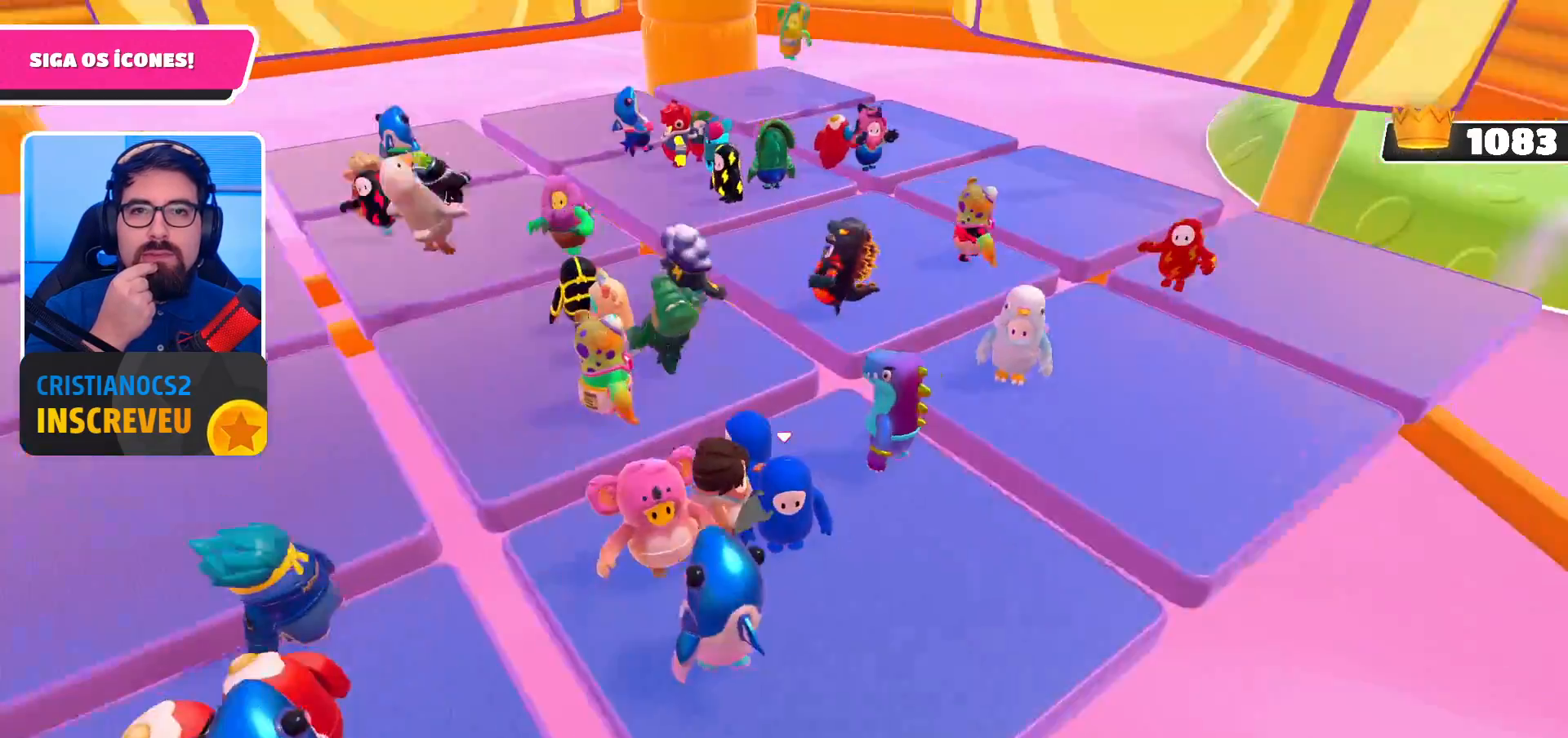
{"buttons": [], "left_stick": "center", "right_stick": "center", "events": []}